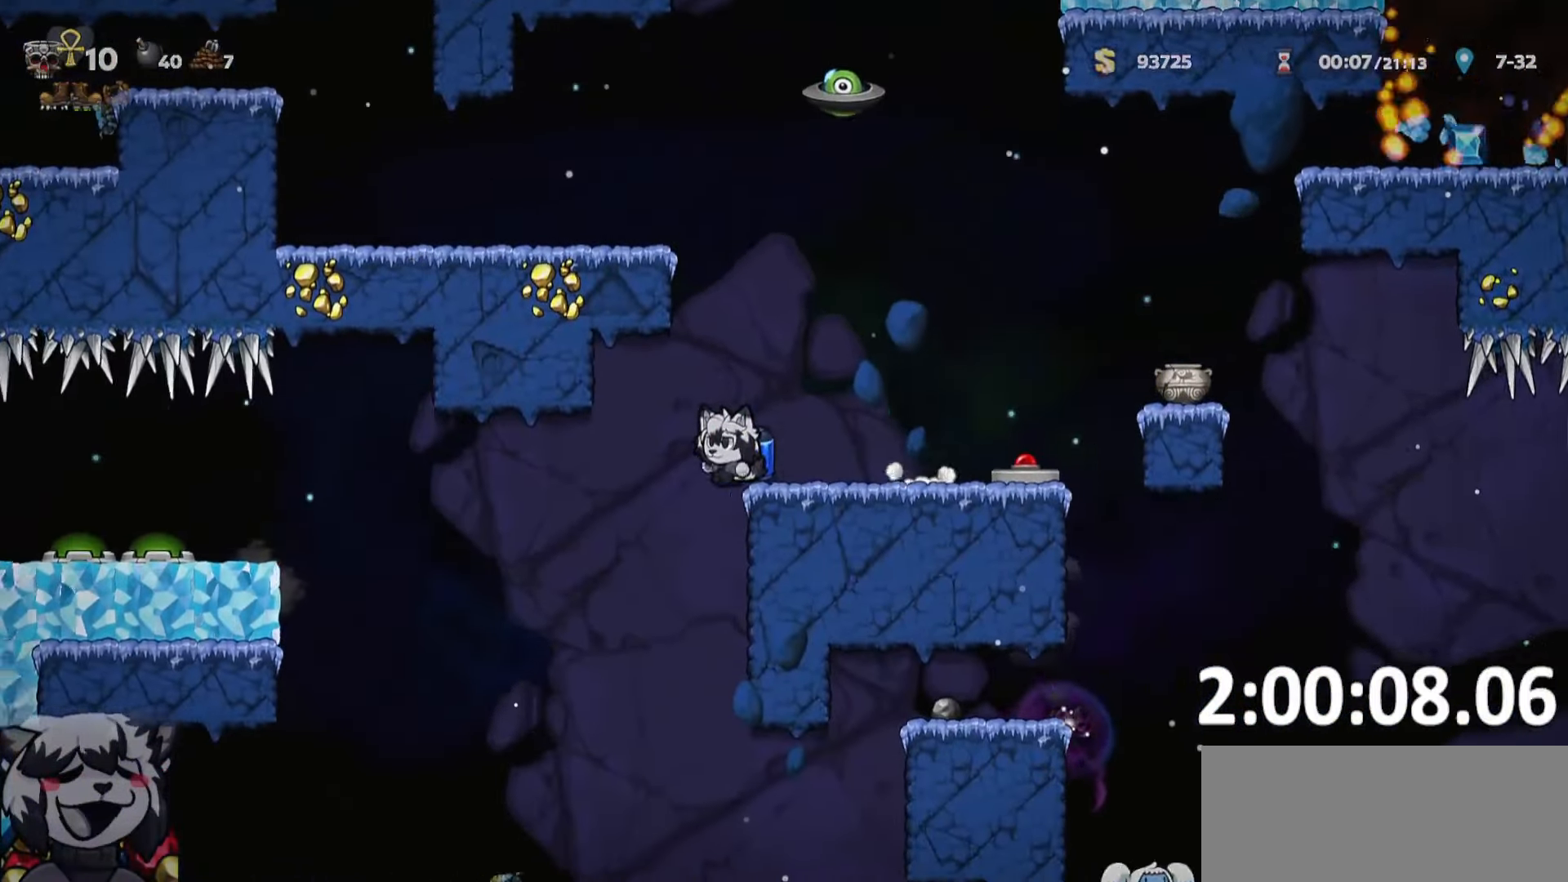
Gameplay with keyboard; each line is a JSON object with the keys held at the frame after it. "events" lists presses ("down") and releases ("up") of "a", "bomb", "d", "escape", "o", "ptt", "rope", "run", "s", "w" and "whip" between this image and that frame as [ms after this image, input, new state], when the widget could be followed in between. No other keys are recorded. Mouse input is not recorded. Key names are as the overlay labels them; some are game actions (e.g. jump) rather than physical keys. Not read: jump.
{"keys": ["a", "run"], "events": []}
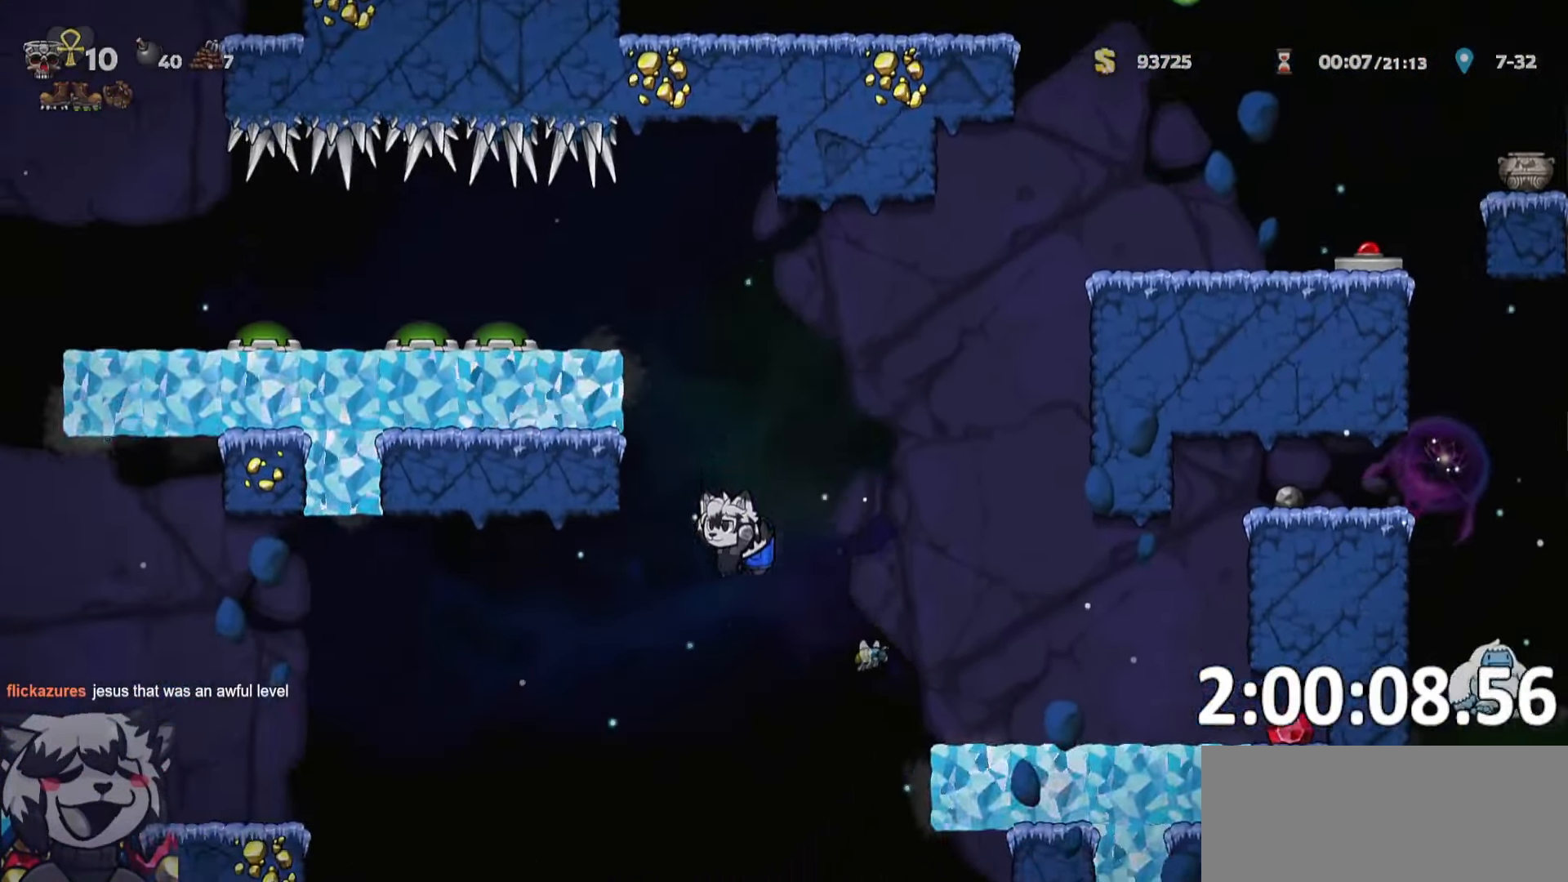
{"keys": ["a", "run"]}
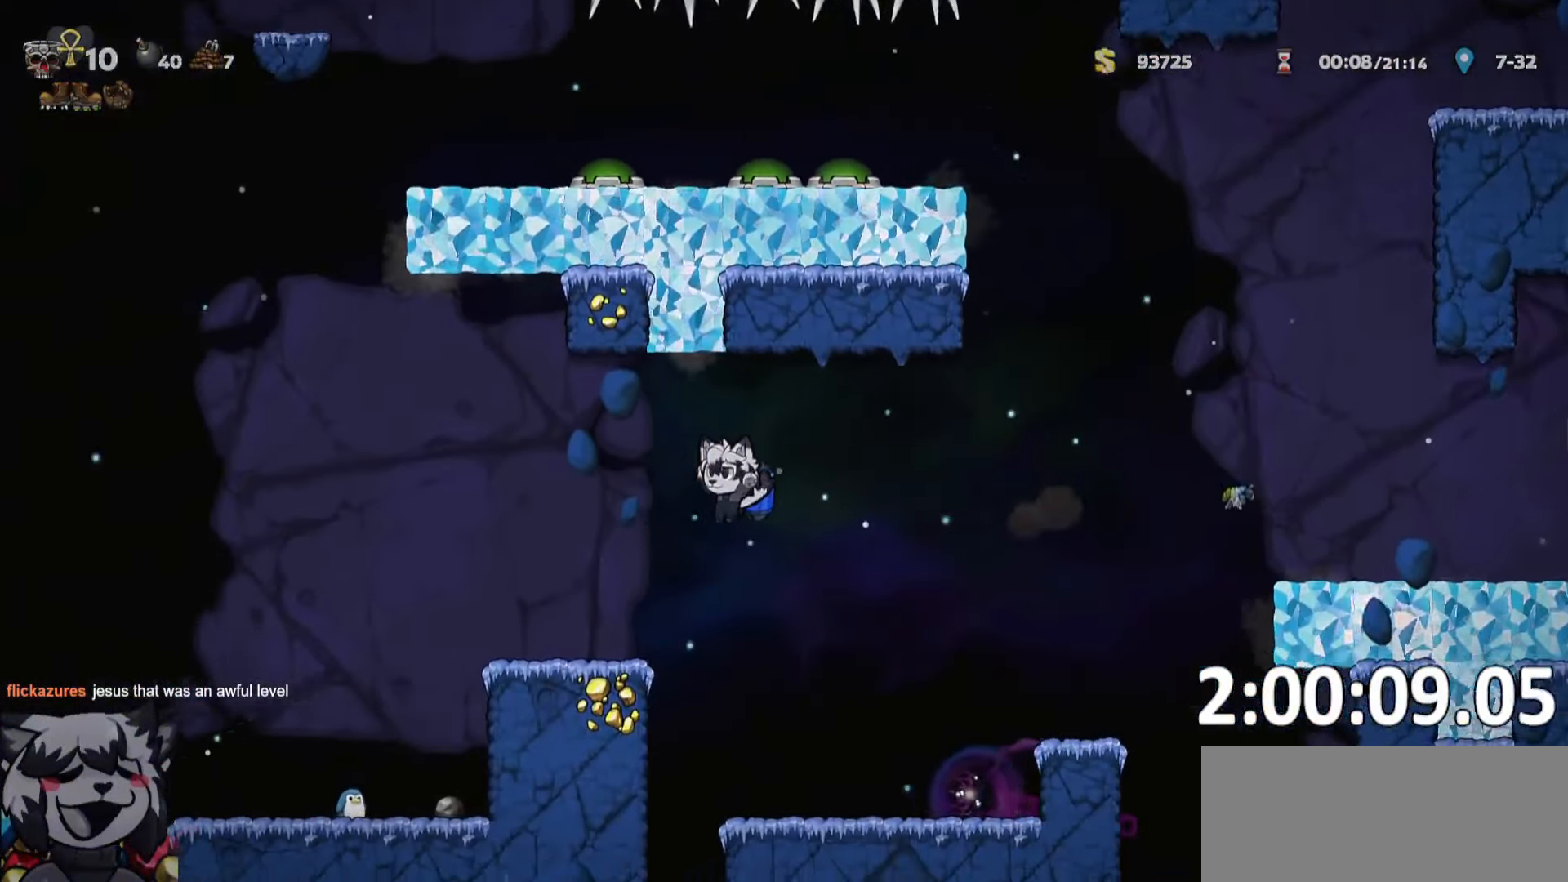
{"keys": ["a", "run"], "events": []}
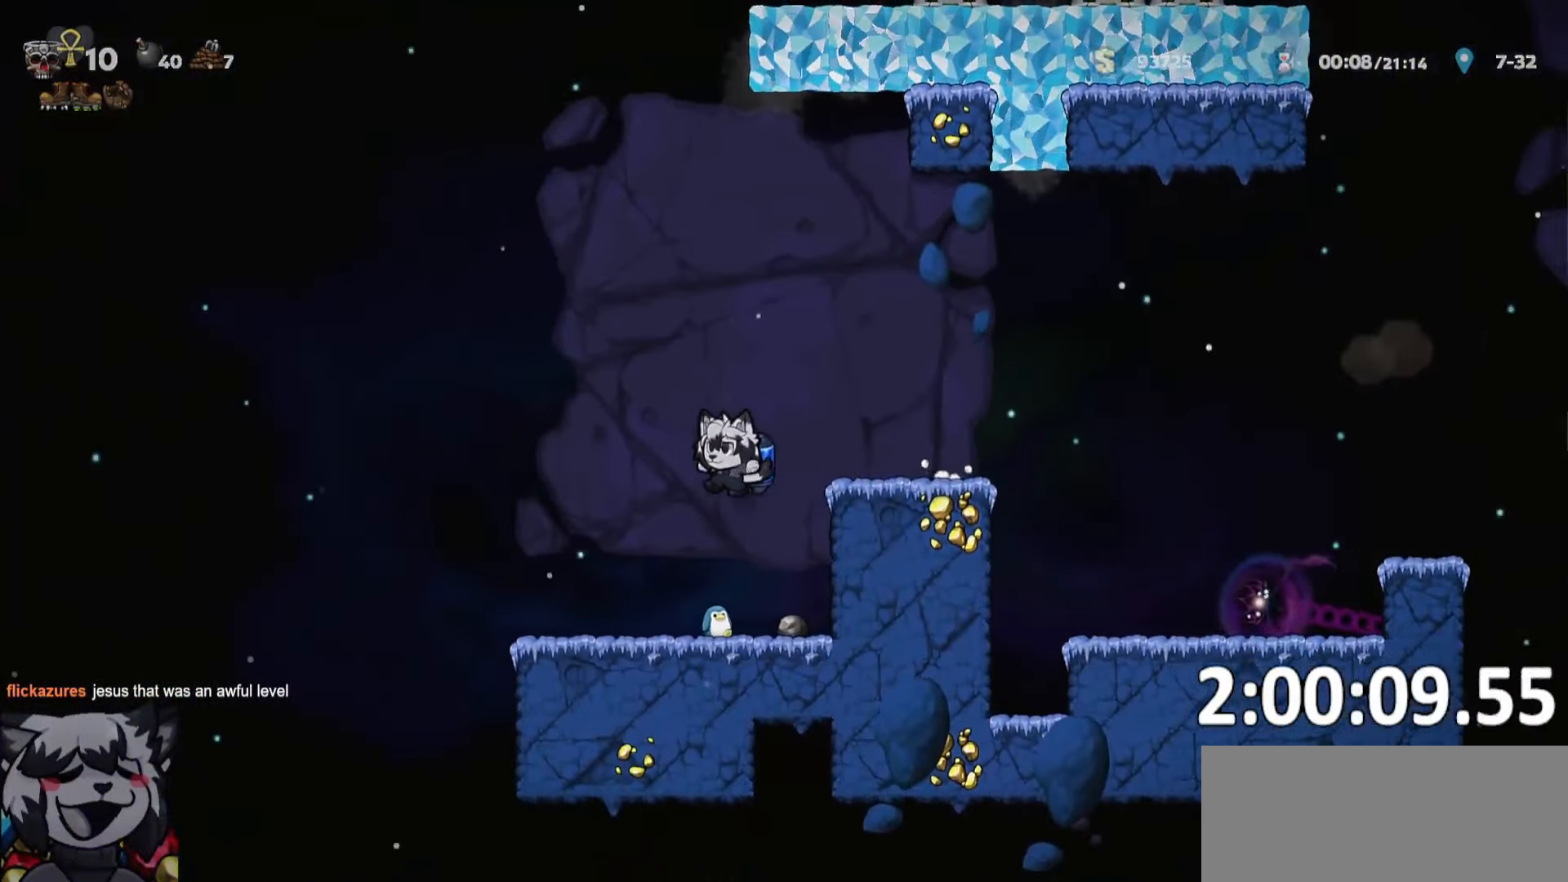
{"keys": ["a", "run", "whip"], "events": [[350, "whip", "down"]]}
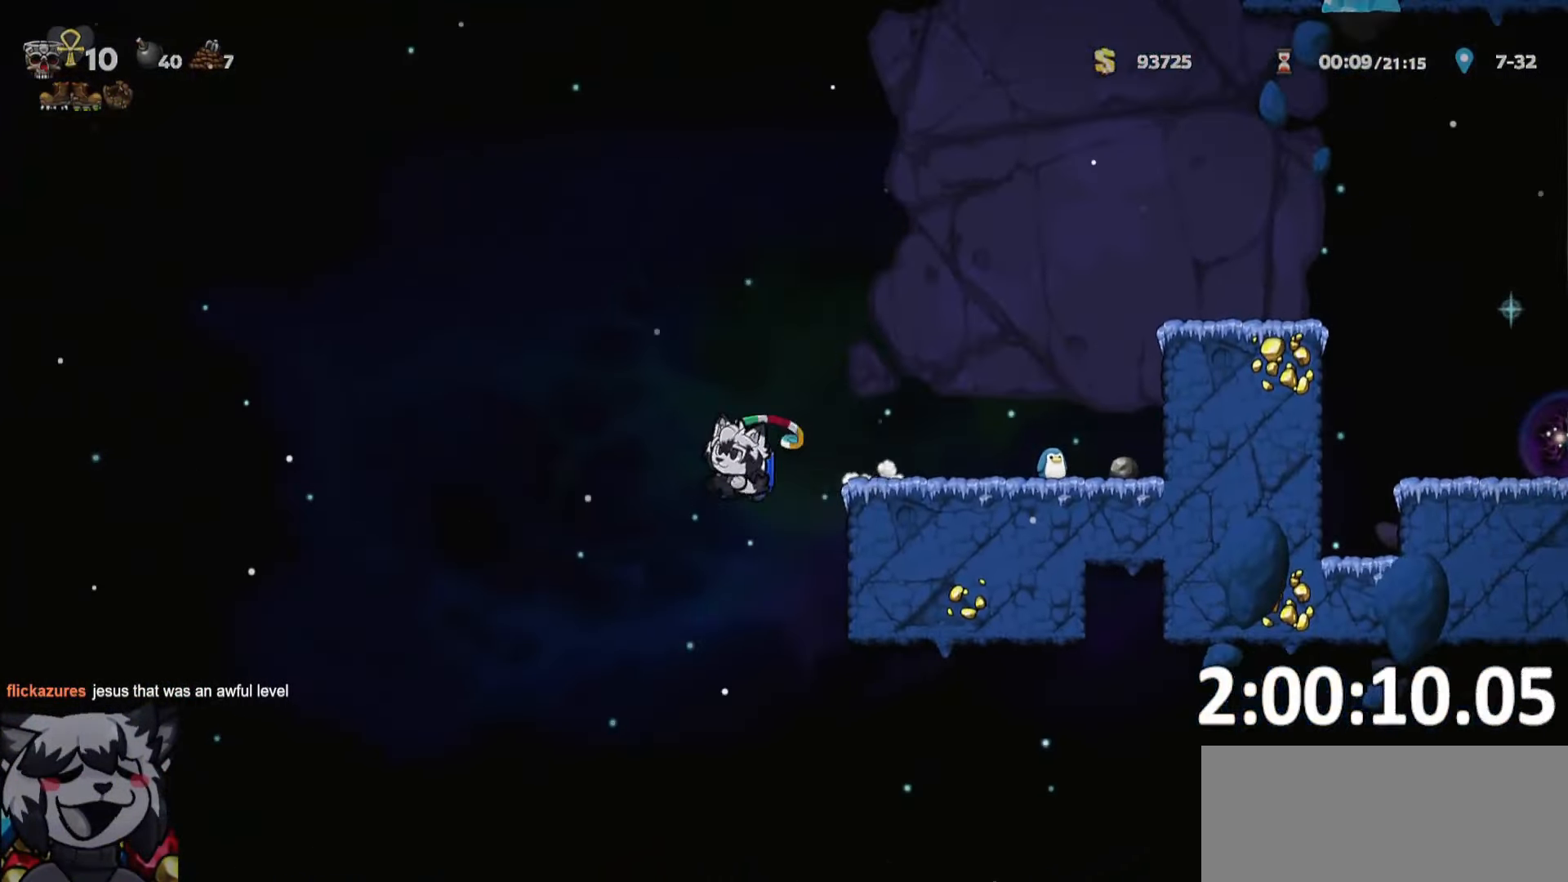
{"keys": [], "events": [[34, "whip", "up"], [350, "a", "up"], [350, "d", "down"], [400, "run", "up"], [500, "d", "up"]]}
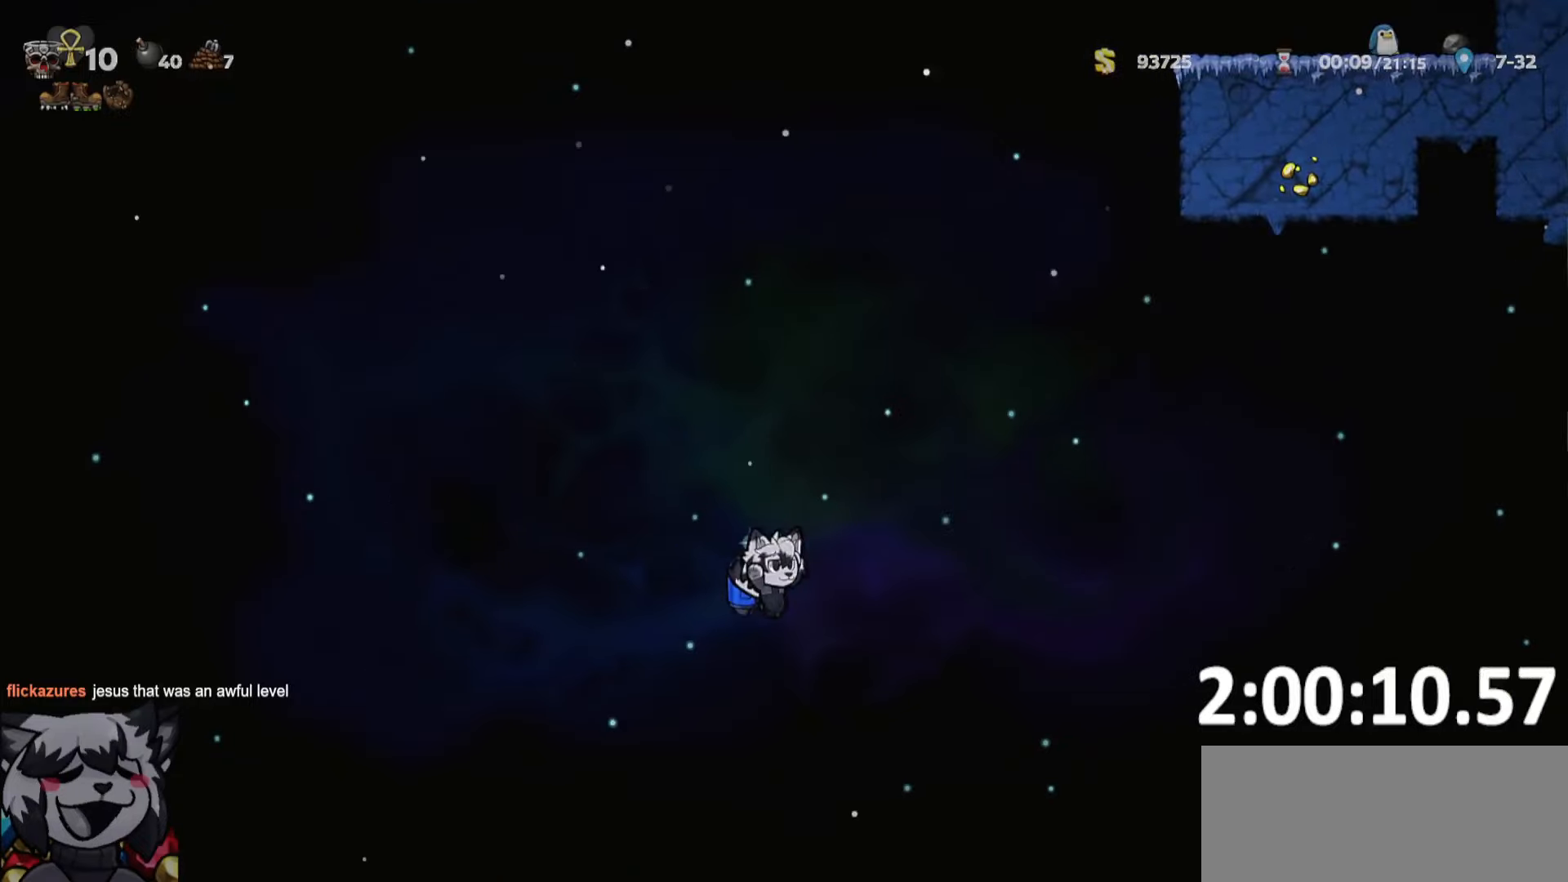
{"keys": [], "events": [[133, "a", "down"], [133, "run", "down"], [283, "a", "up"], [283, "run", "up"], [333, "d", "down"], [416, "d", "up"]]}
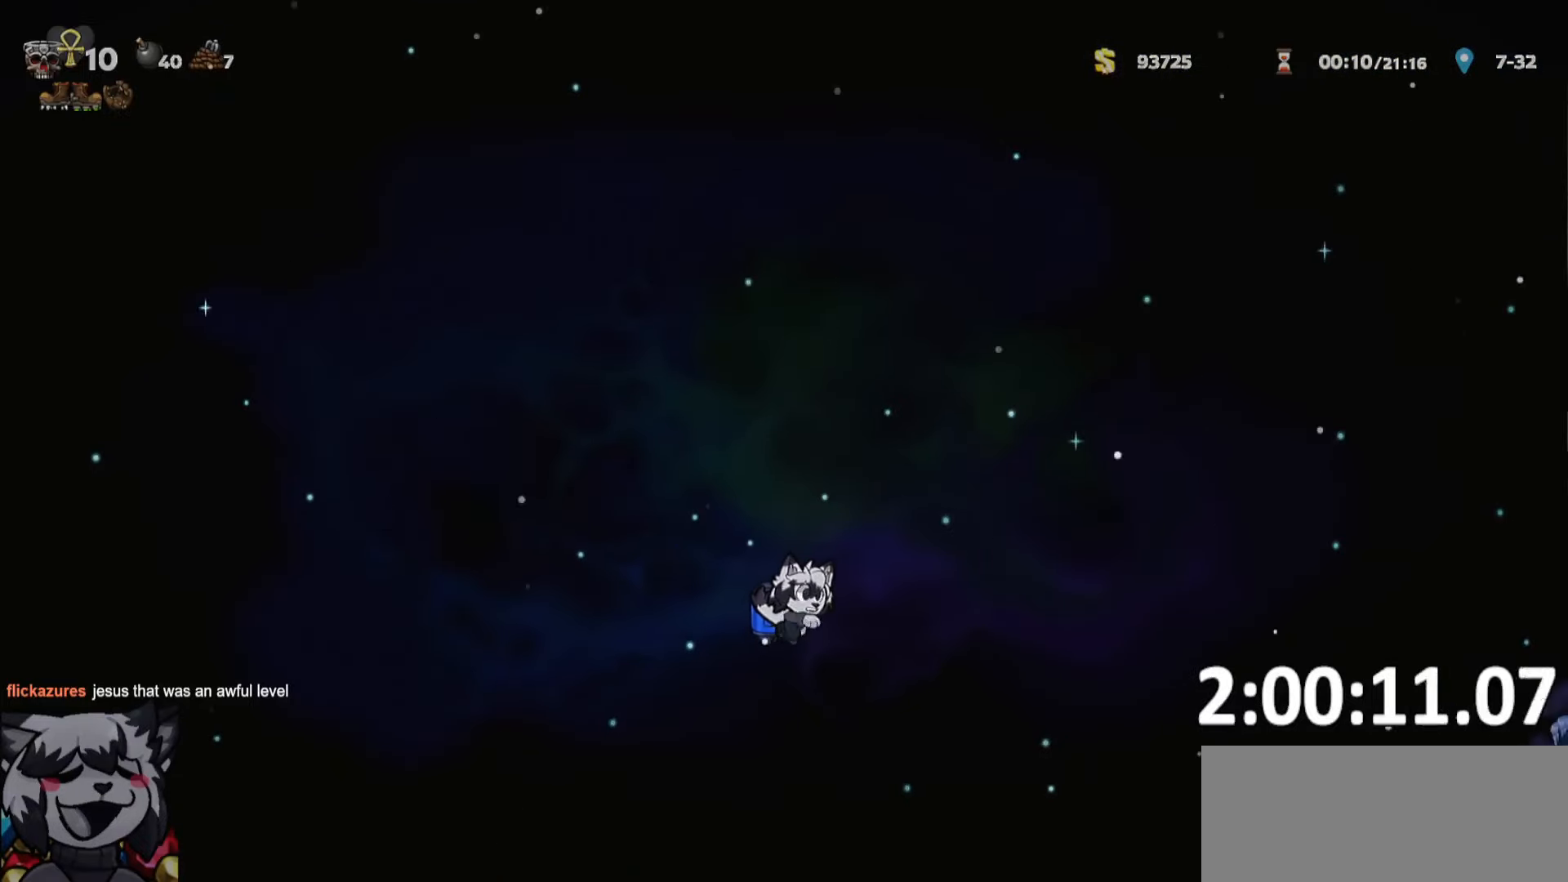
{"keys": ["d", "run"], "events": [[33, "bomb", "down"], [116, "d", "down"], [150, "run", "down"], [166, "bomb", "up"], [250, "whip", "down"], [300, "whip", "up"]]}
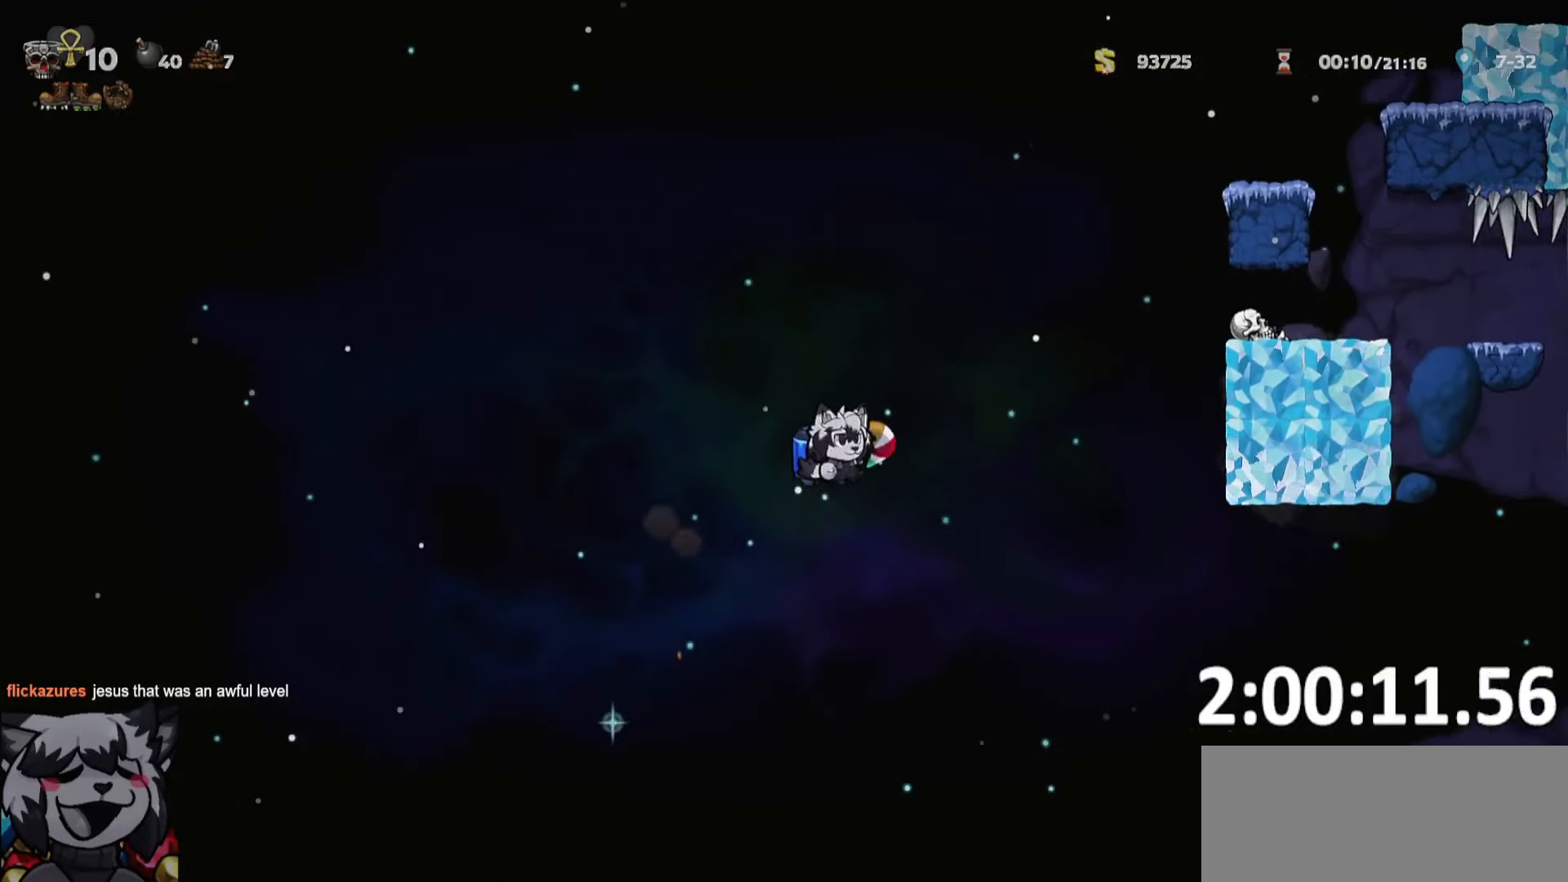
{"keys": ["d", "ptt", "run"]}
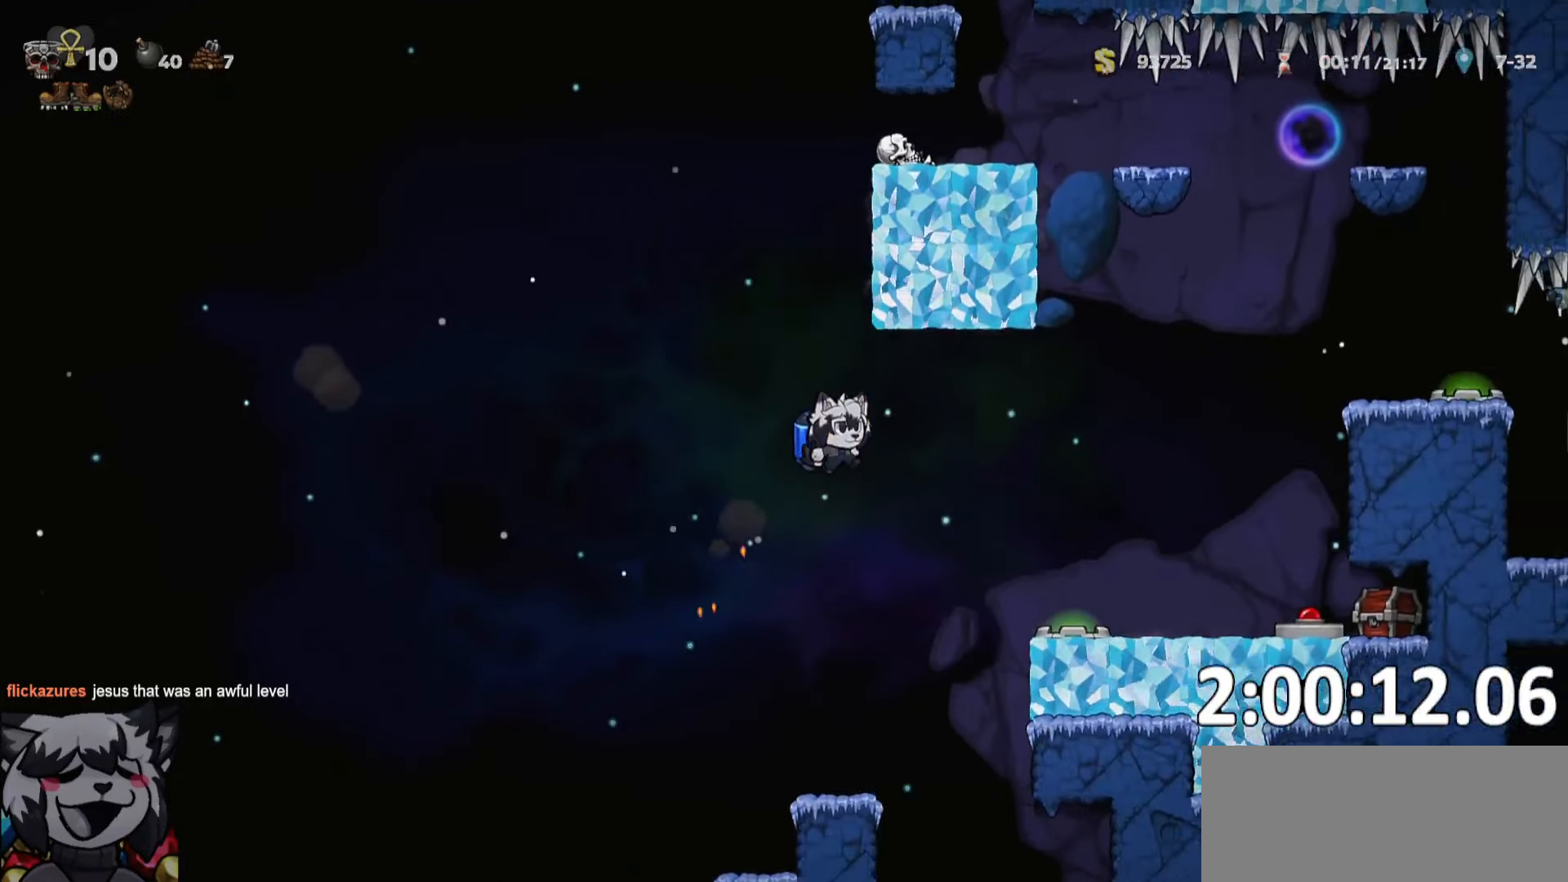
{"keys": ["d", "ptt", "run"], "events": []}
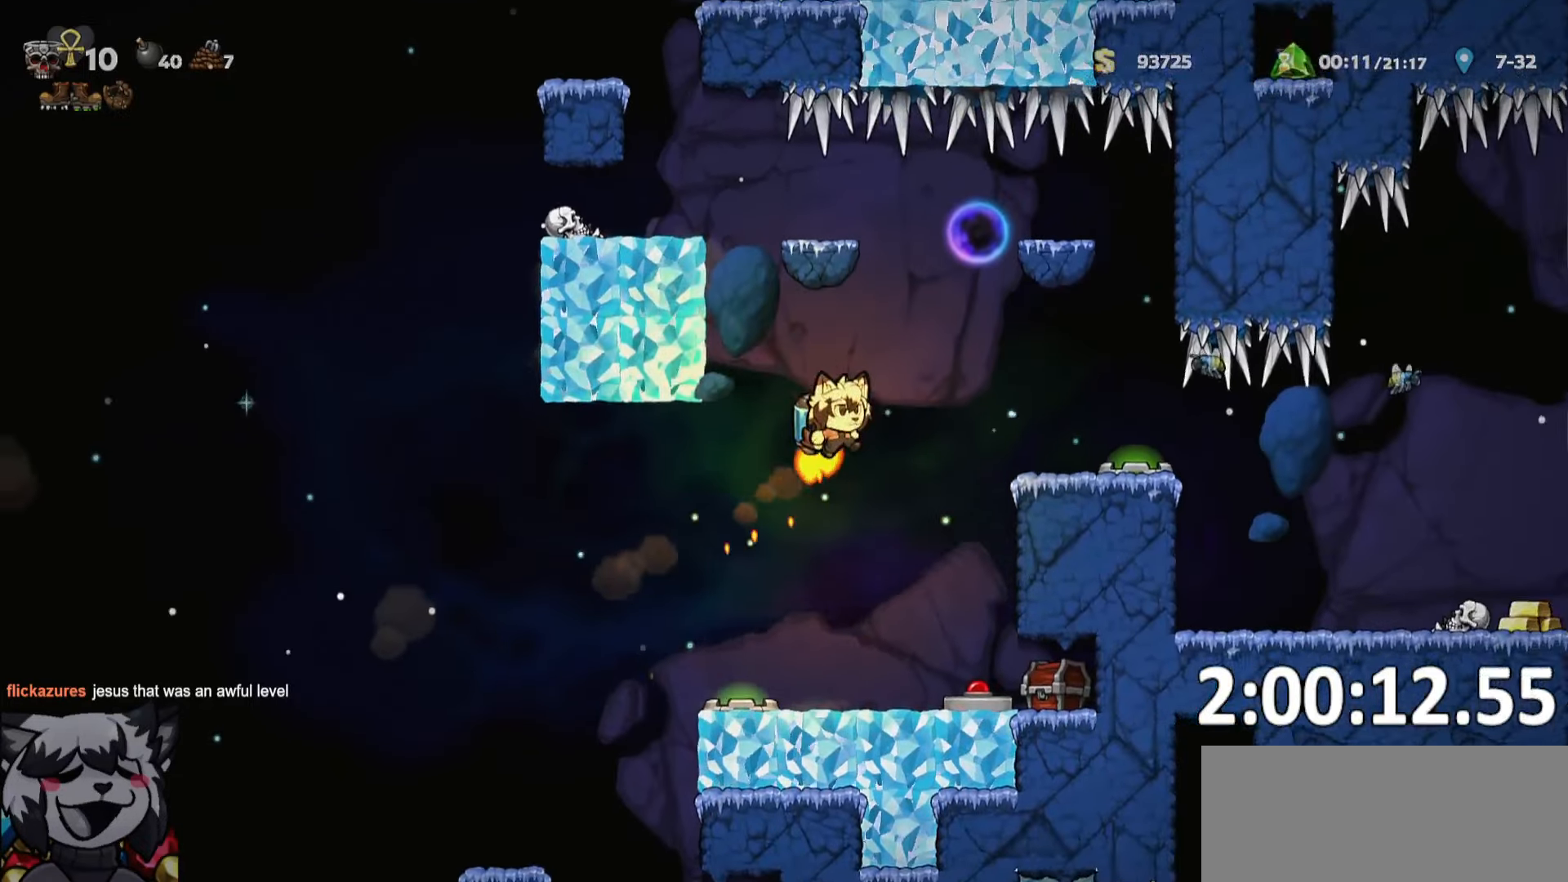
{"keys": ["d", "ptt"], "events": [[16, "run", "up"], [66, "a", "down"], [116, "a", "up"], [116, "d", "up"], [200, "whip", "down"], [250, "whip", "up"], [383, "d", "down"]]}
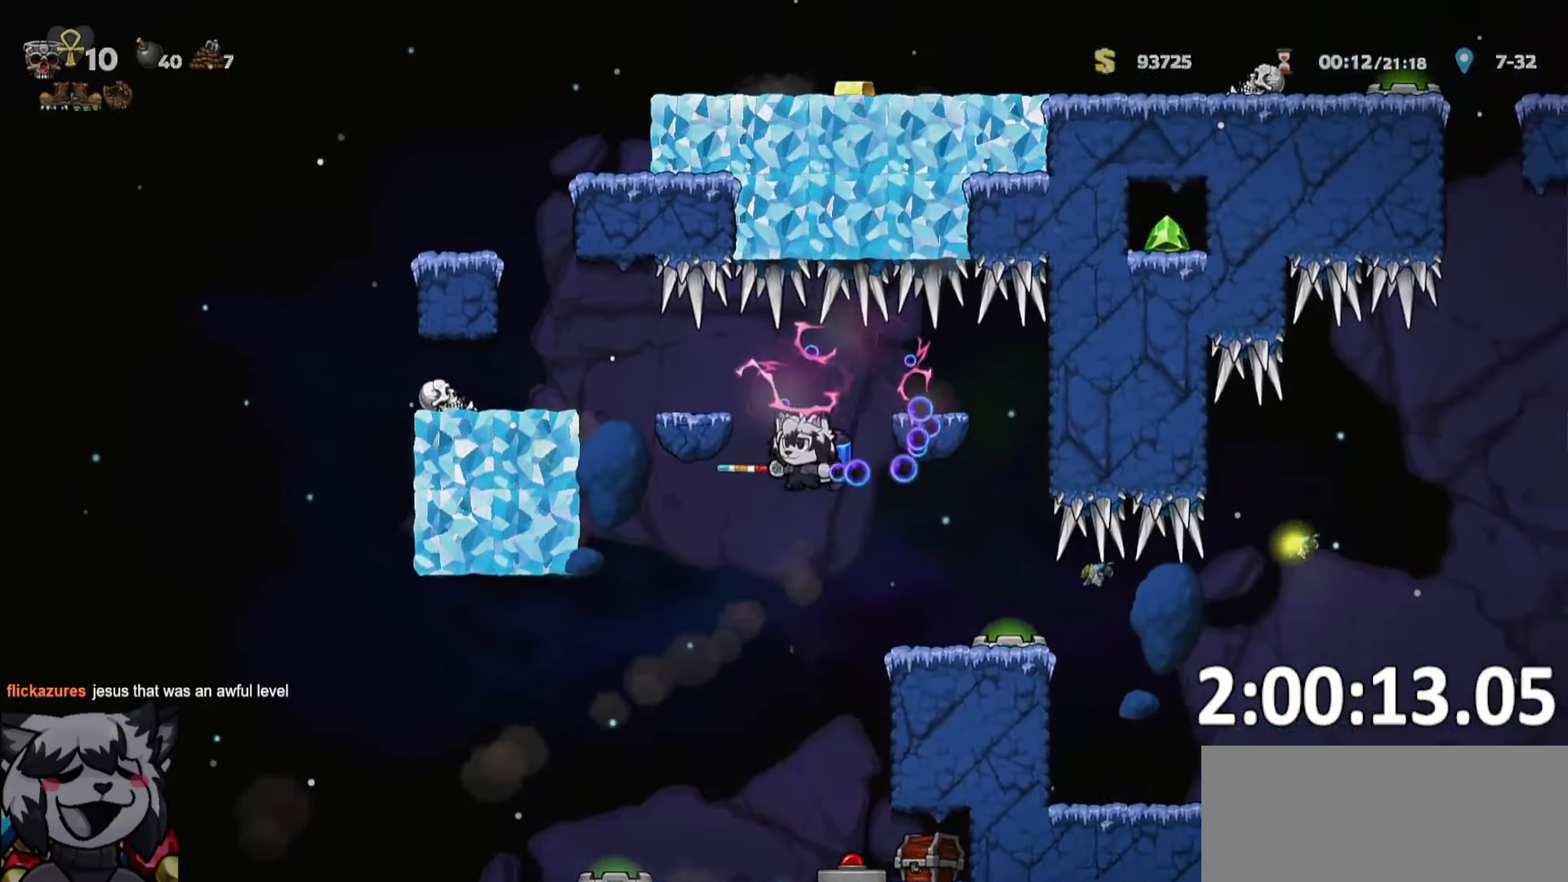
{"keys": ["ptt"], "events": [[166, "d", "up"], [300, "d", "down"], [366, "d", "up"]]}
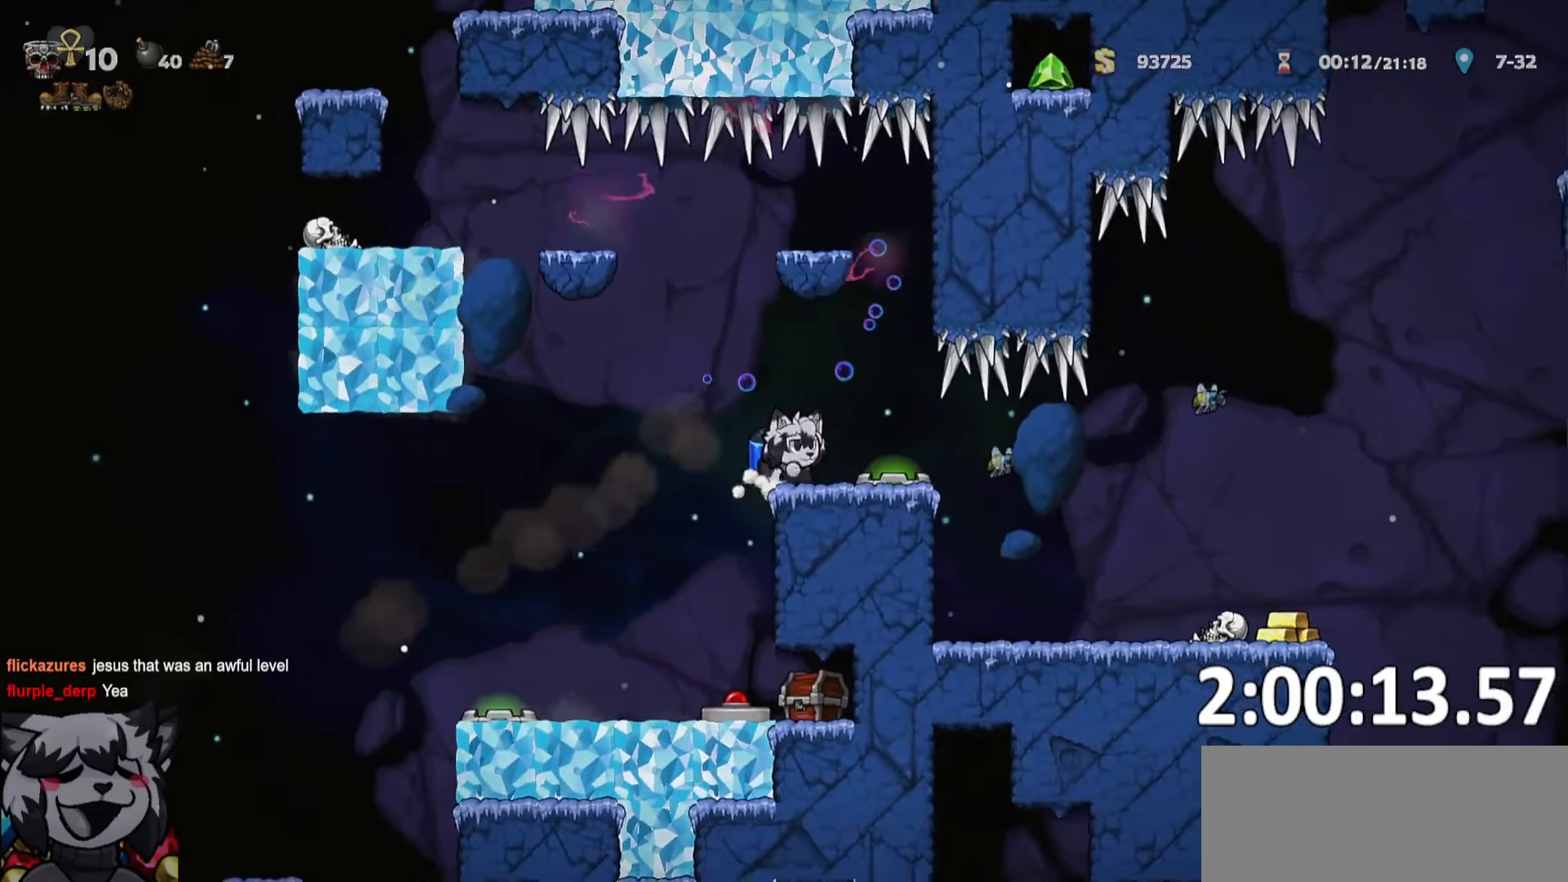
{"keys": ["d", "ptt", "run"], "events": [[416, "d", "down"], [466, "run", "down"]]}
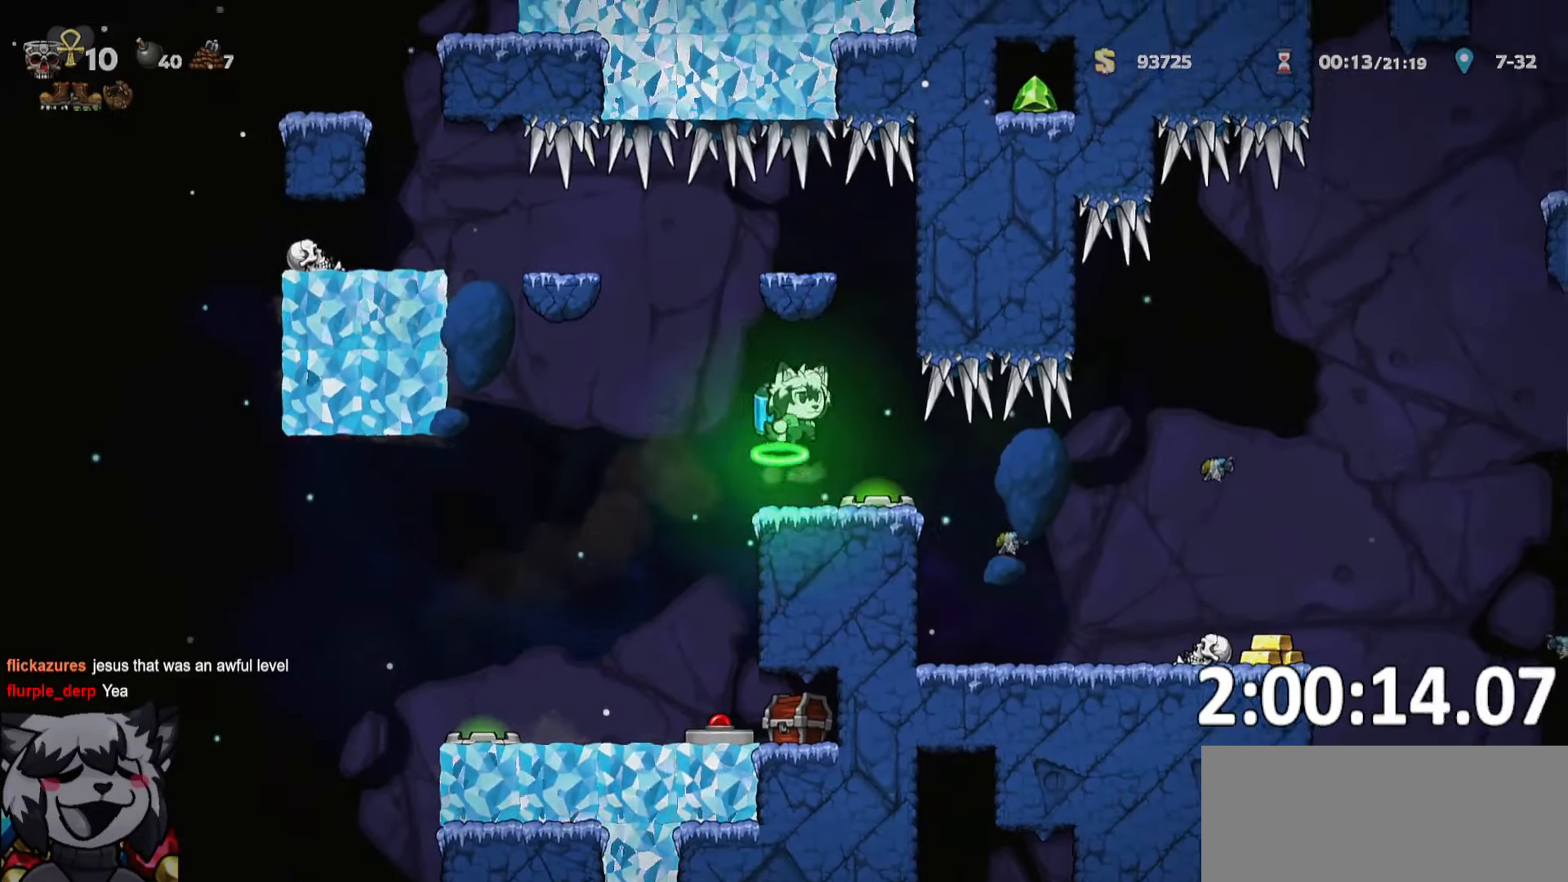
{"keys": ["d", "ptt", "run"], "events": []}
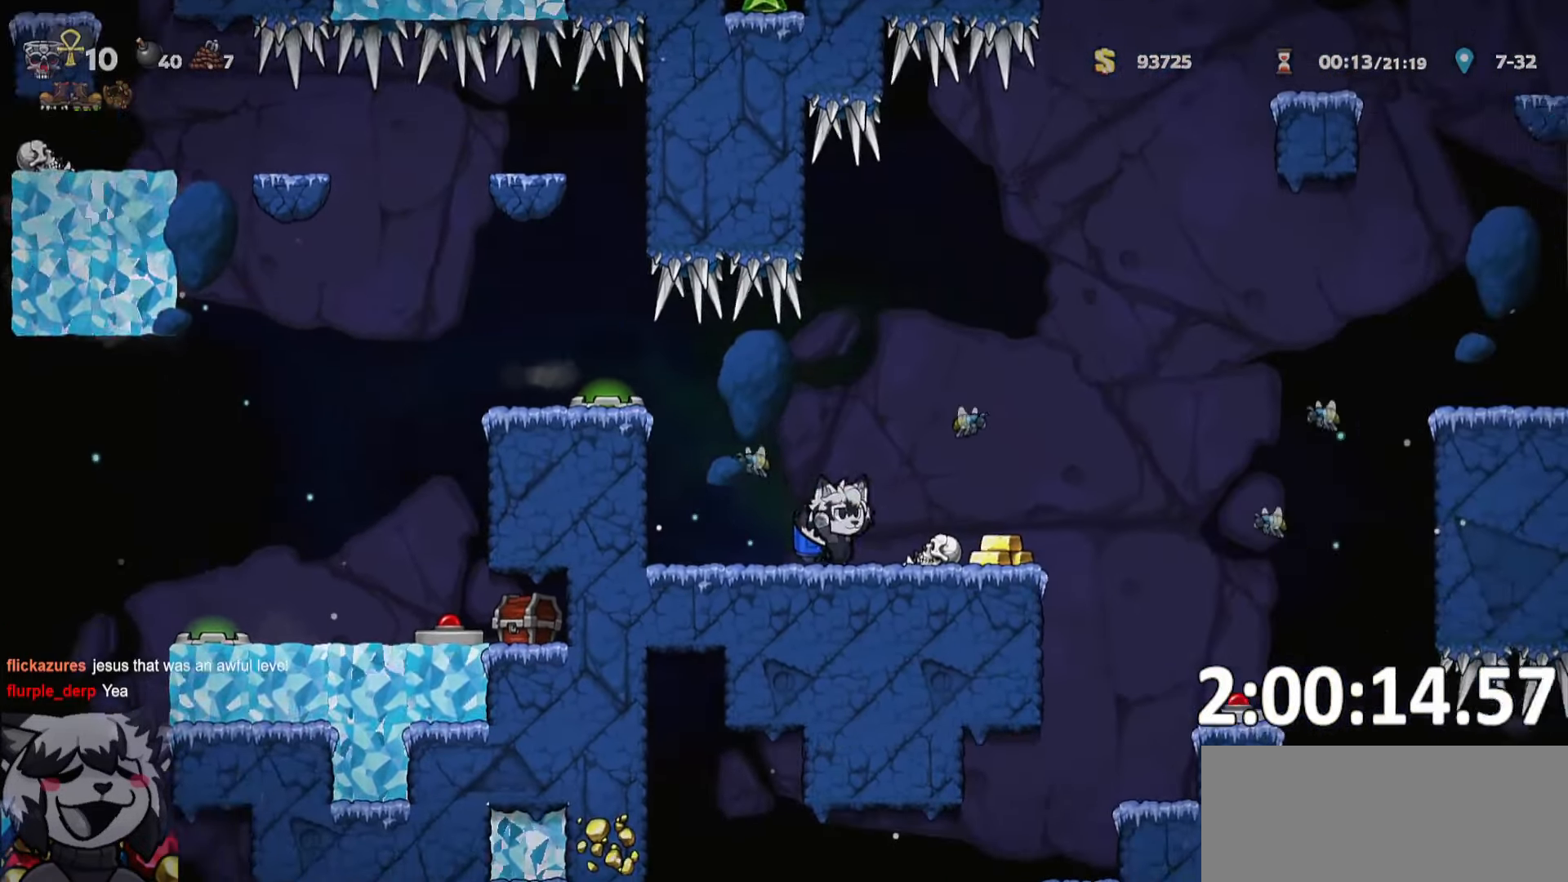
{"keys": ["d", "ptt", "run"], "events": []}
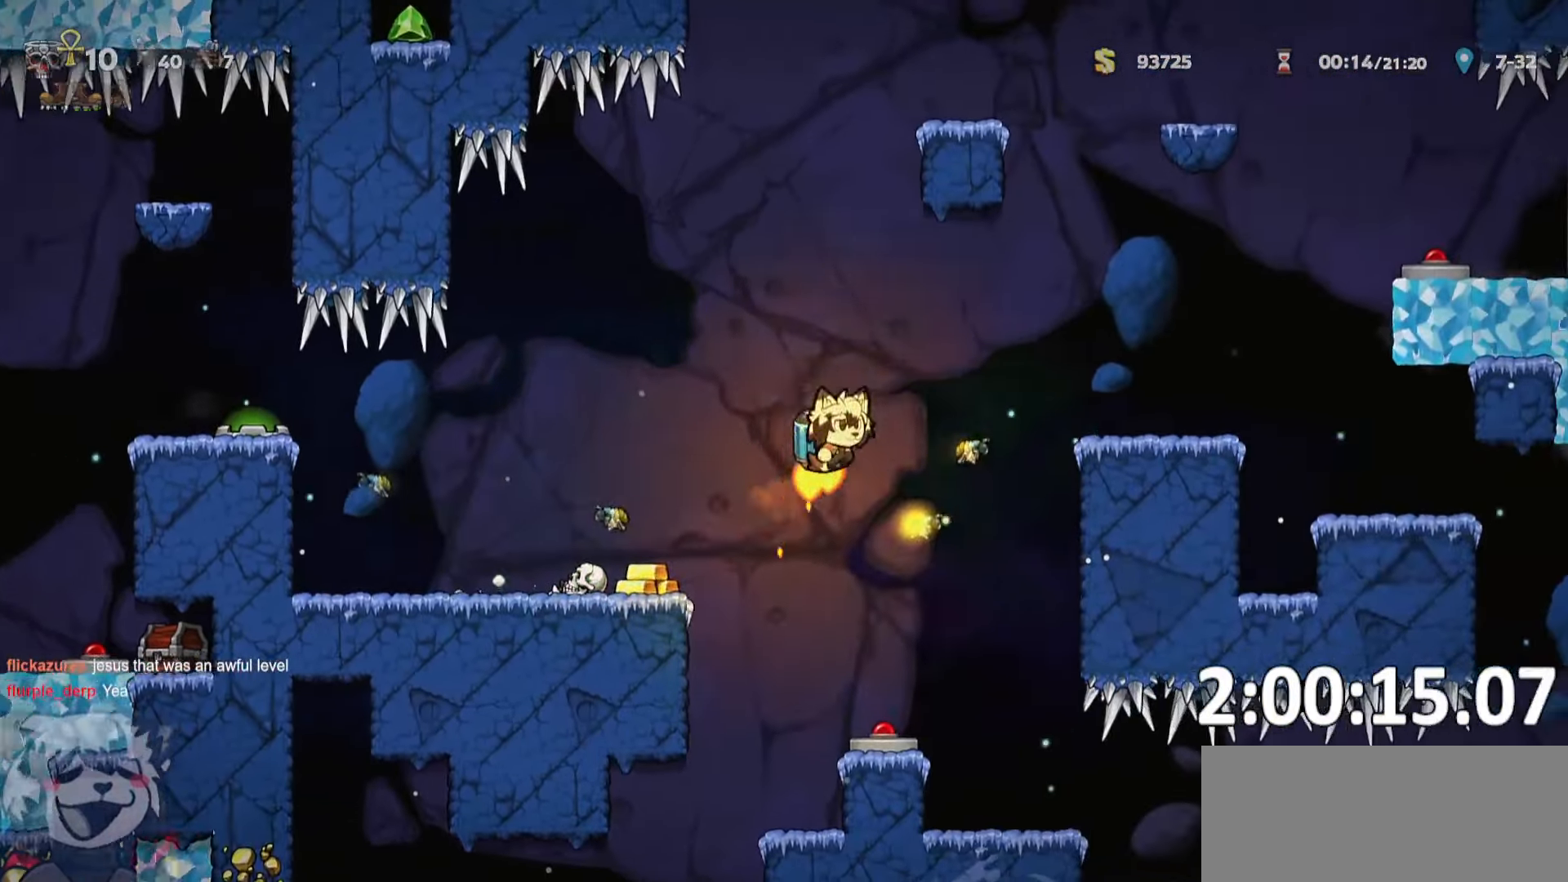
{"keys": ["d", "ptt", "run"], "events": []}
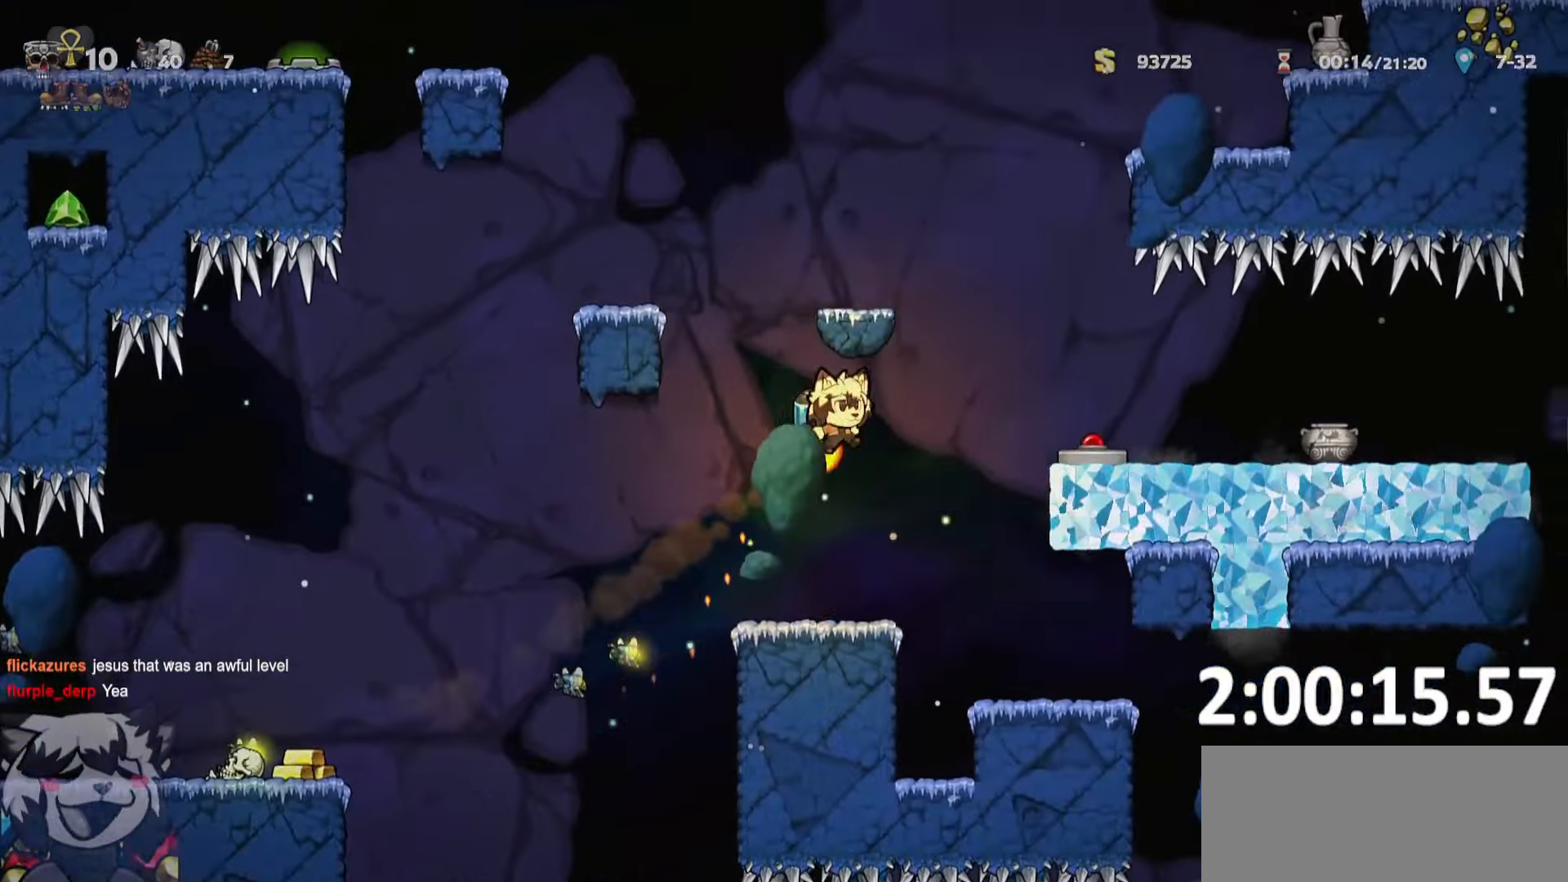
{"keys": ["d", "run"], "events": [[383, "ptt", "up"]]}
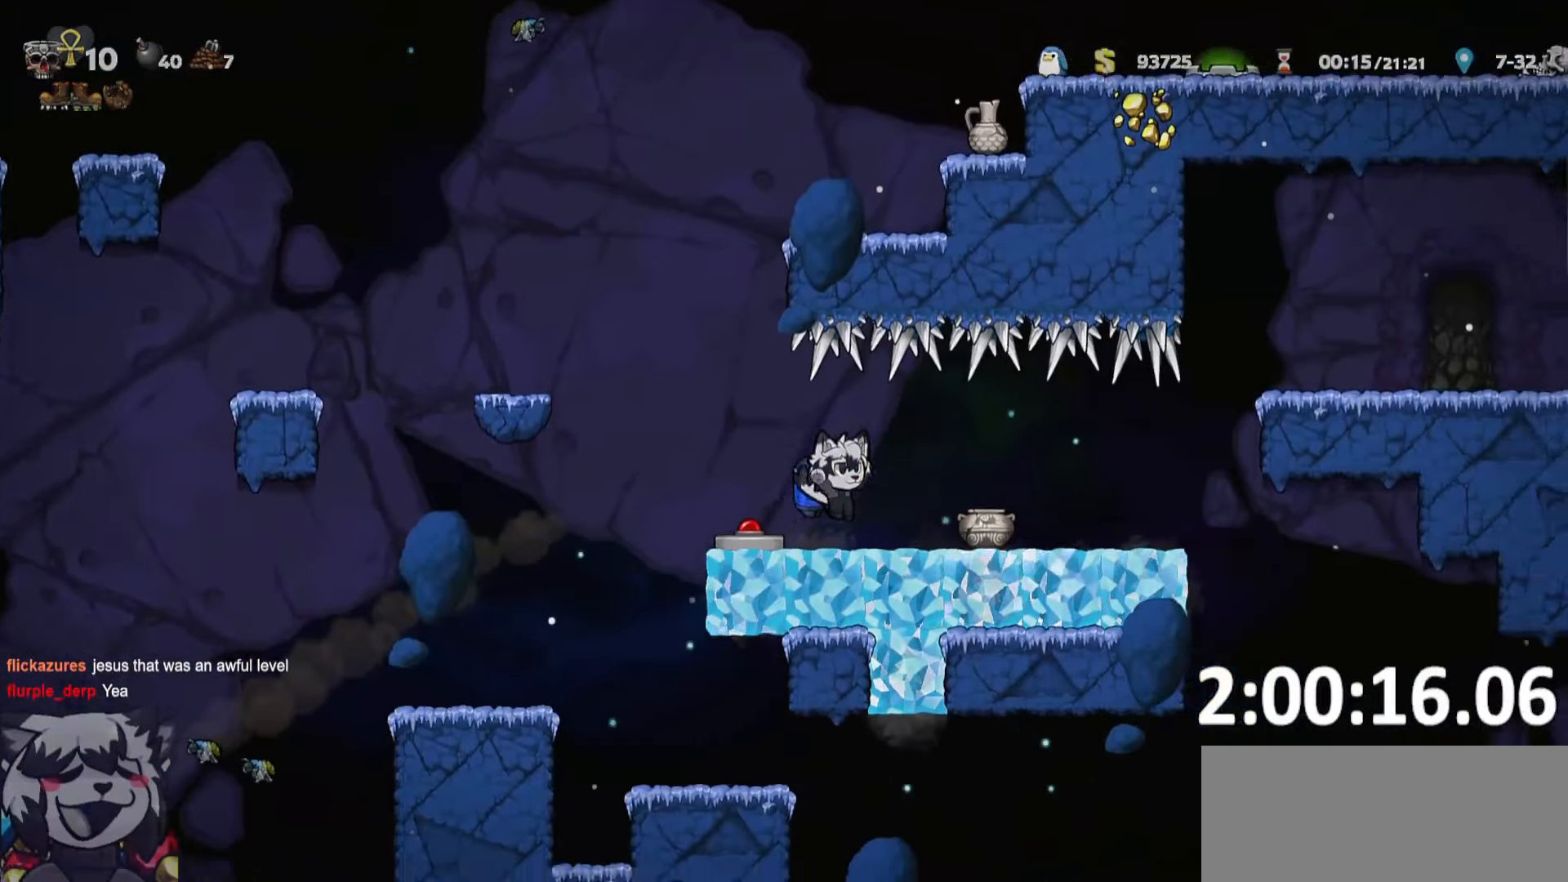
{"keys": ["d", "run"], "events": [[33, "rope", "down"], [117, "rope", "up"], [283, "w", "down"], [433, "w", "up"]]}
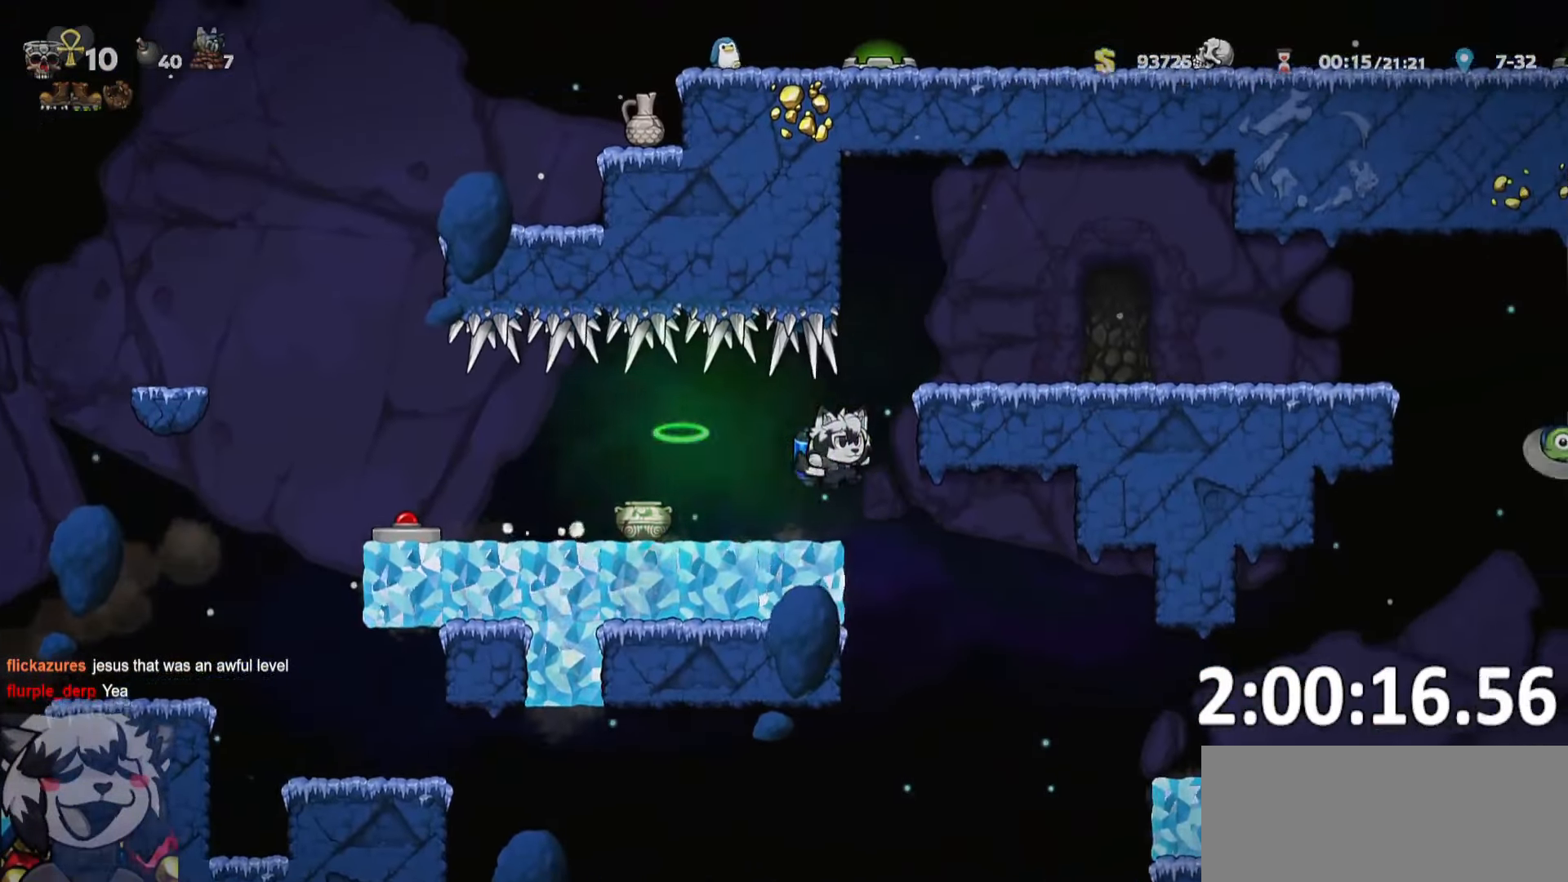
{"keys": ["d", "run"]}
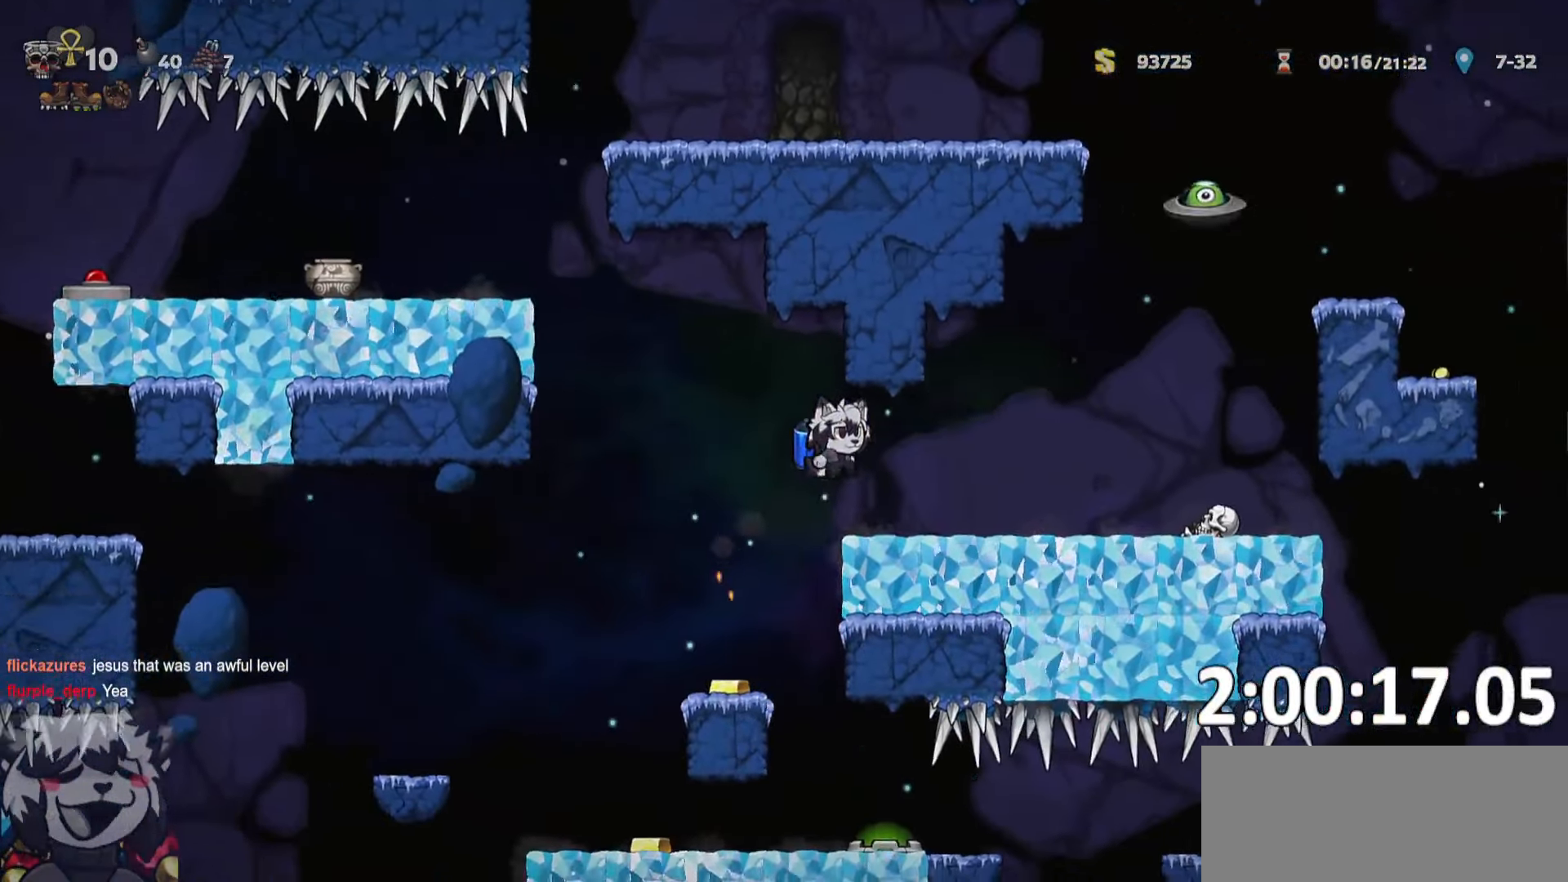
{"keys": ["d", "run"], "events": [[350, "whip", "down"], [450, "whip", "up"]]}
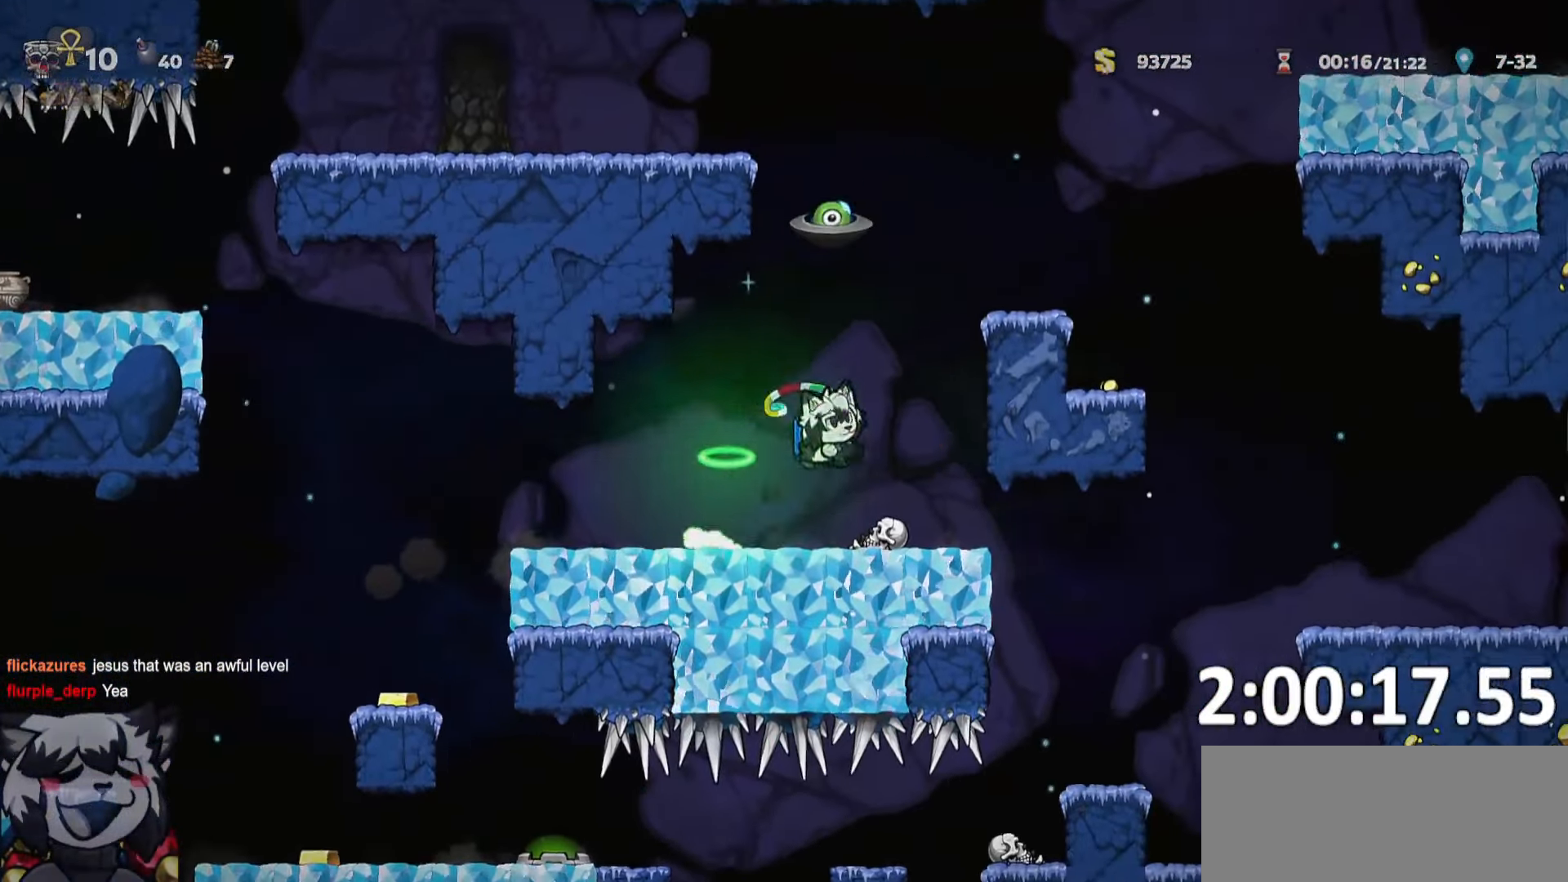
{"keys": ["a", "ptt"], "events": [[83, "ptt", "down"], [450, "a", "down"], [500, "d", "up"], [500, "run", "up"]]}
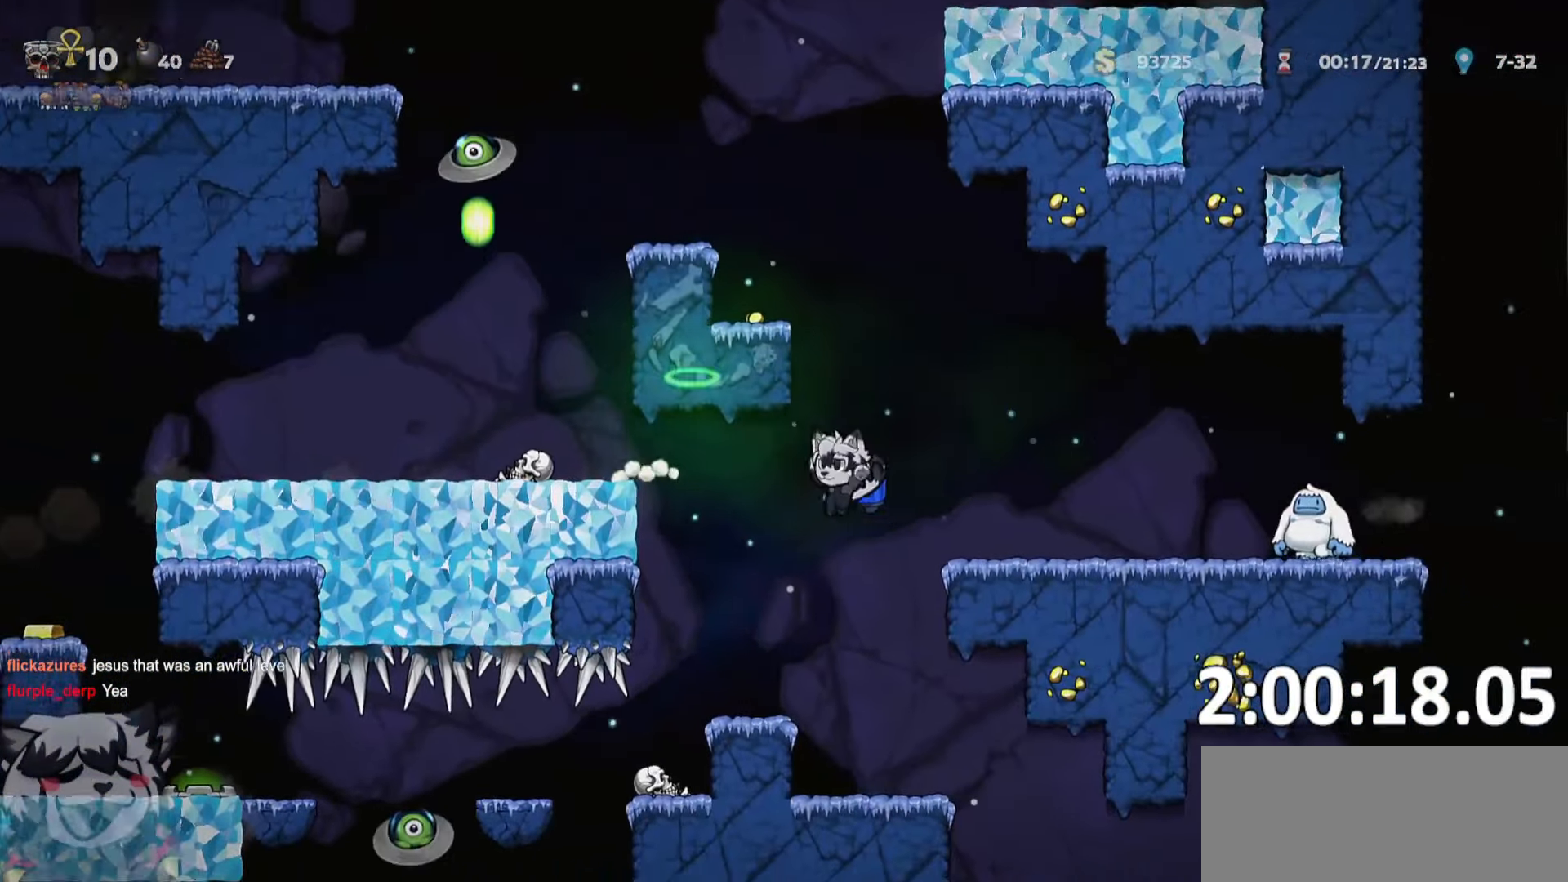
{"keys": ["d", "ptt", "run"], "events": [[50, "a", "up"], [183, "d", "down"], [233, "run", "down"]]}
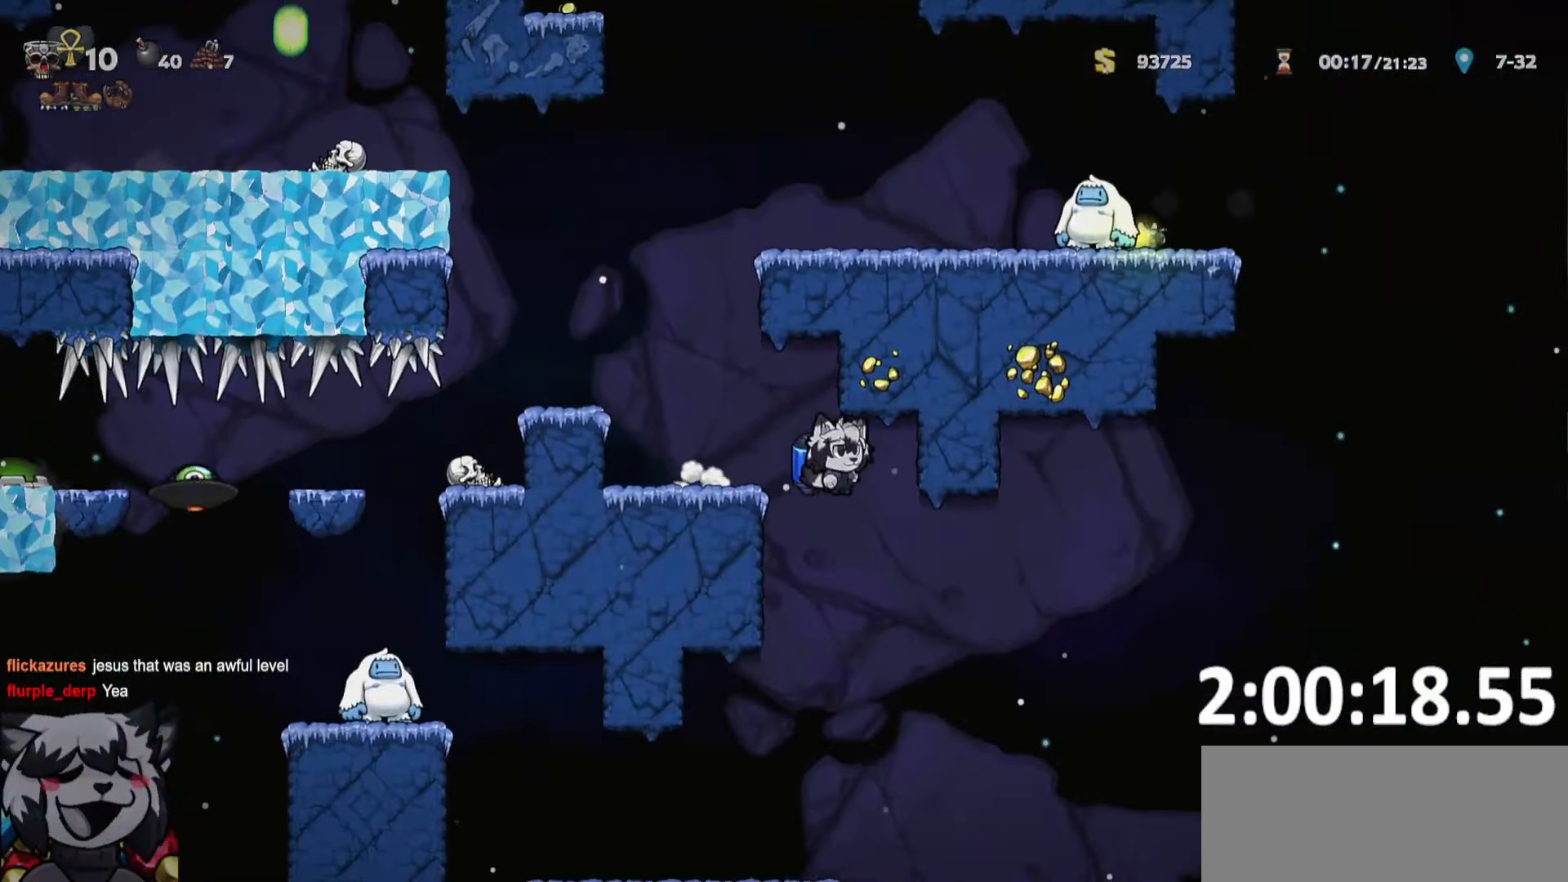
{"keys": ["d", "ptt", "run"], "events": [[17, "run", "up"], [117, "d", "up"], [450, "d", "down"], [483, "run", "down"]]}